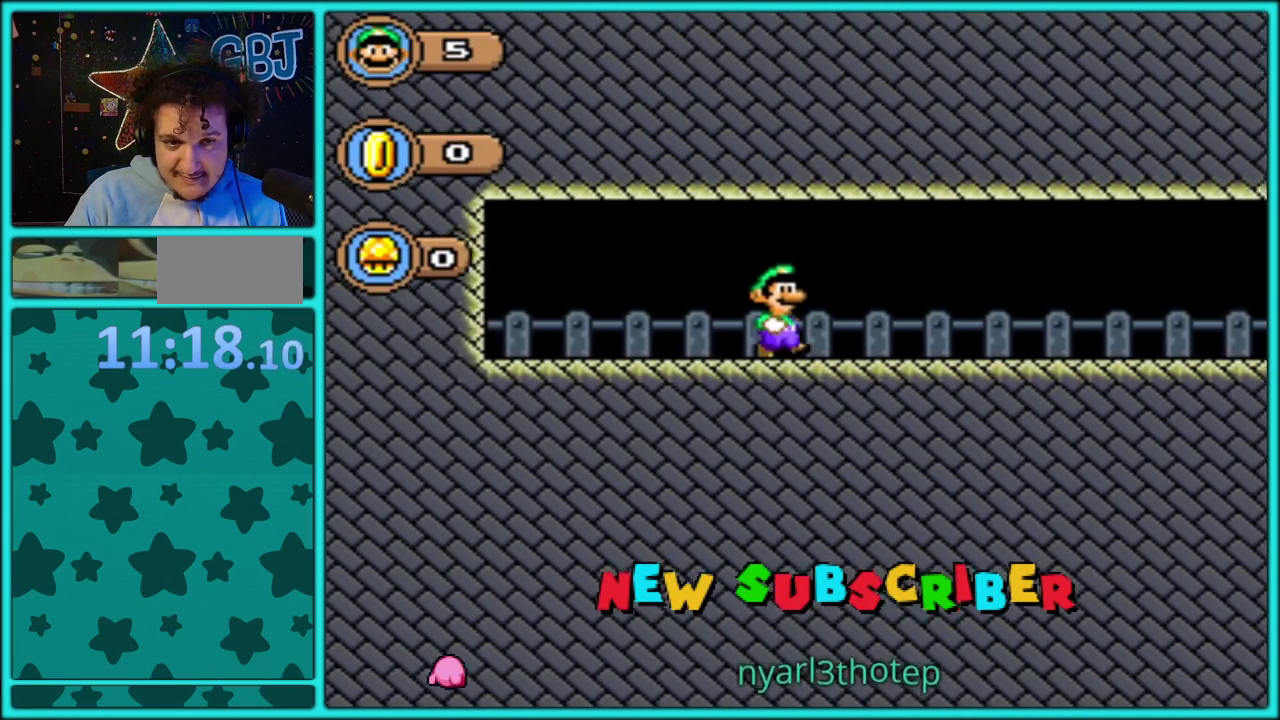
Gameplay with a controller (Nintendo layout); each line is a JSON object with the inputs held at the frame after it. "events" lists button and stick changes between this image and that frame as [ms after this image, input, new state], when the widget could be followed in between. Not read: L3 R3.
{"buttons": ["Y", "DPAD_RIGHT"], "events": []}
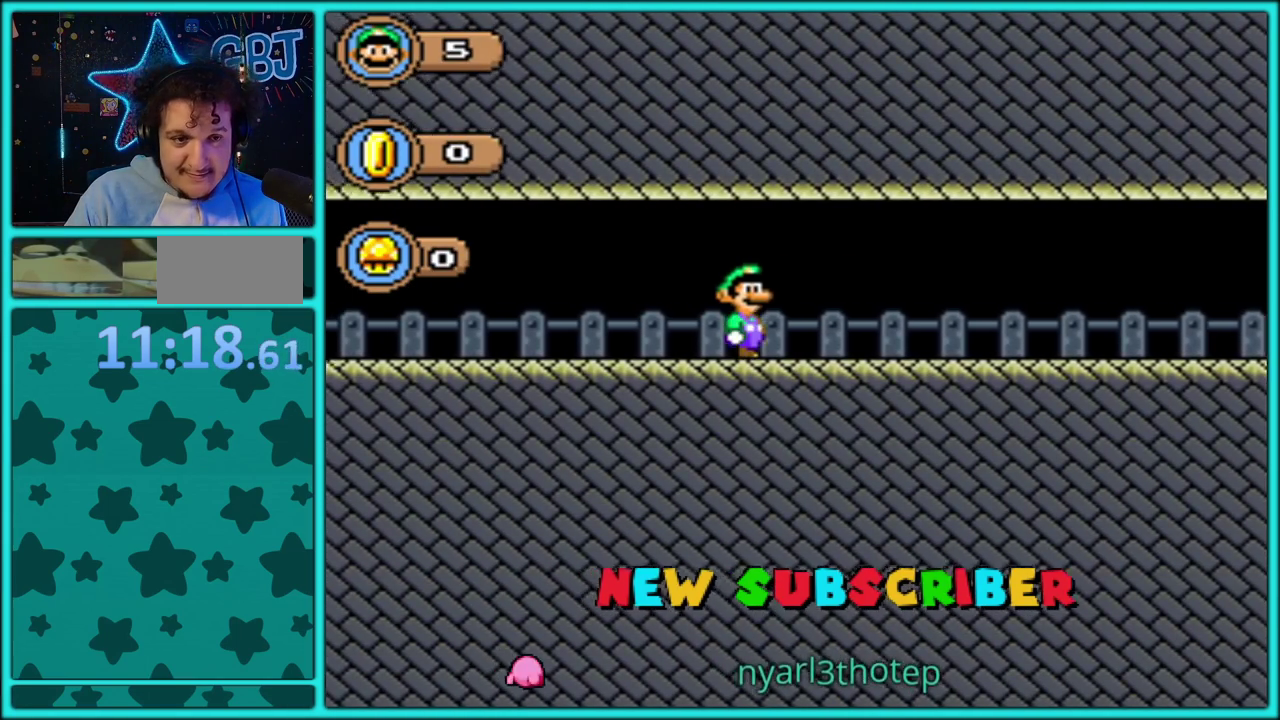
{"buttons": ["Y", "DPAD_RIGHT"], "events": []}
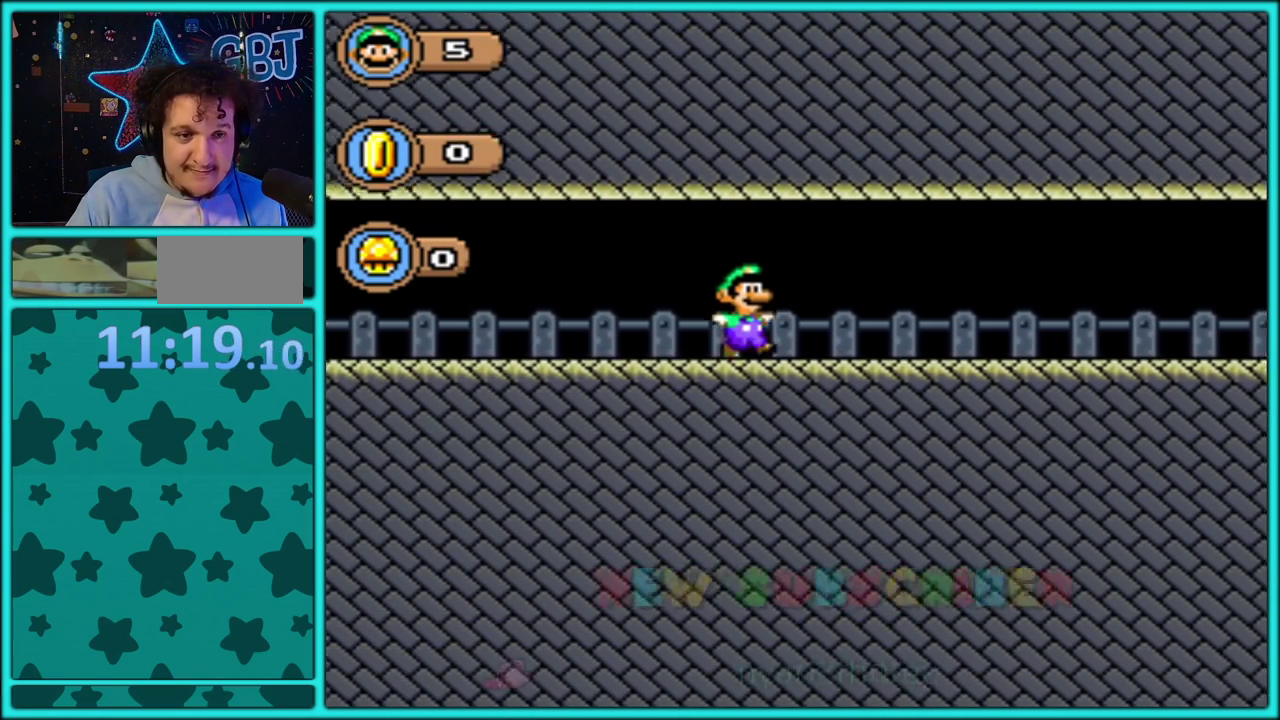
{"buttons": ["Y", "DPAD_RIGHT"], "events": []}
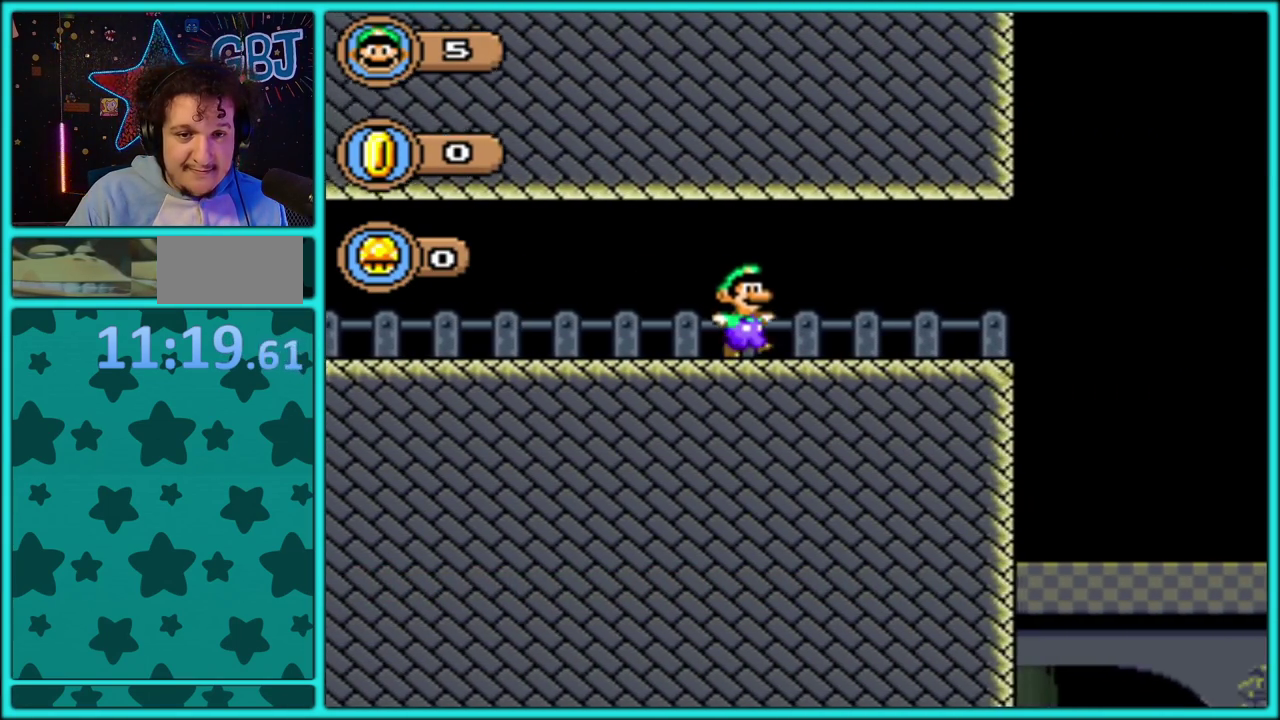
{"buttons": ["Y", "DPAD_RIGHT"], "events": [[350, "B", "down"], [400, "B", "up"]]}
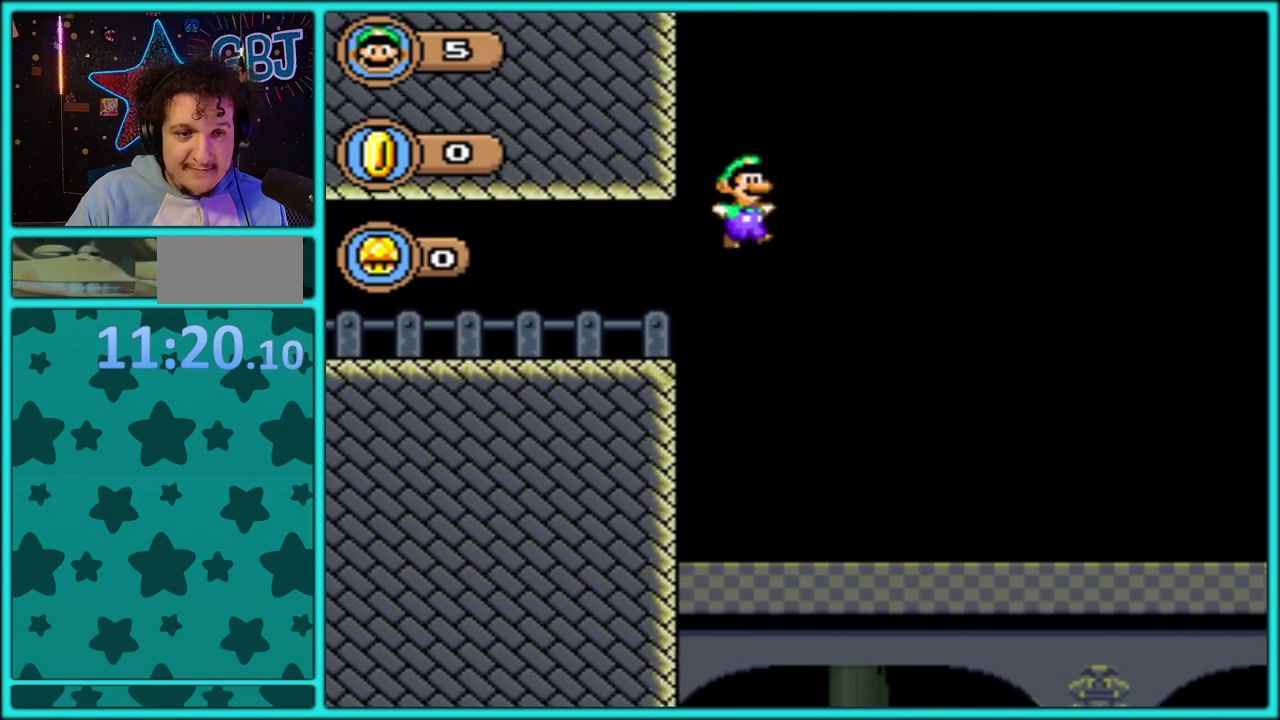
{"buttons": ["B", "Y", "DPAD_RIGHT"], "events": [[350, "B", "down"]]}
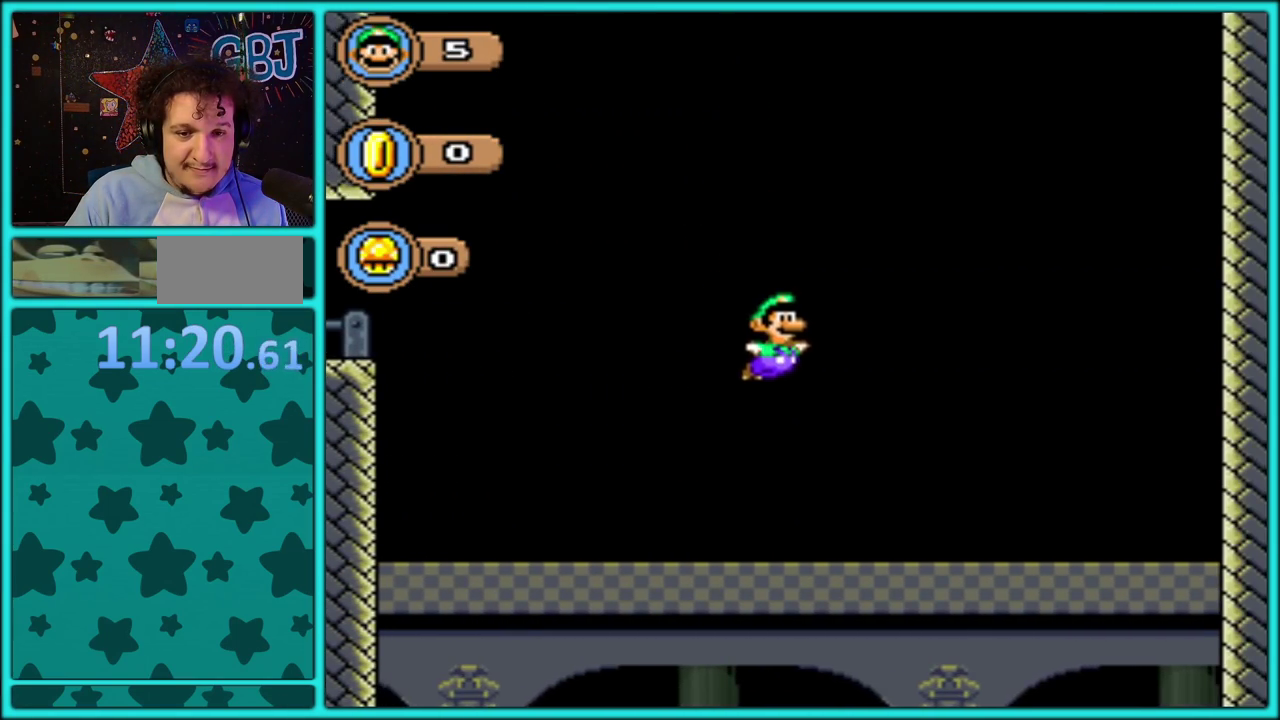
{"buttons": ["B", "Y", "DPAD_LEFT"], "events": [[350, "DPAD_RIGHT", "up"], [383, "DPAD_LEFT", "down"]]}
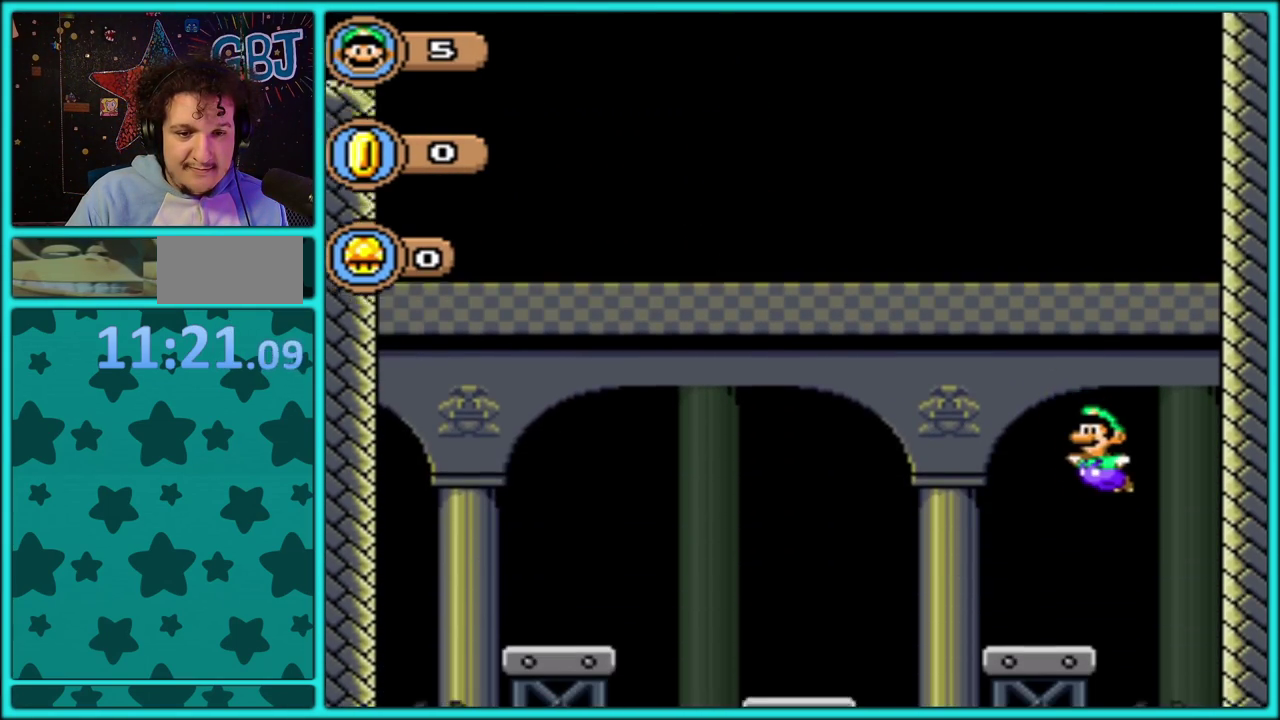
{"buttons": ["B", "Y", "DPAD_LEFT"], "events": [[33, "B", "up"], [467, "B", "down"]]}
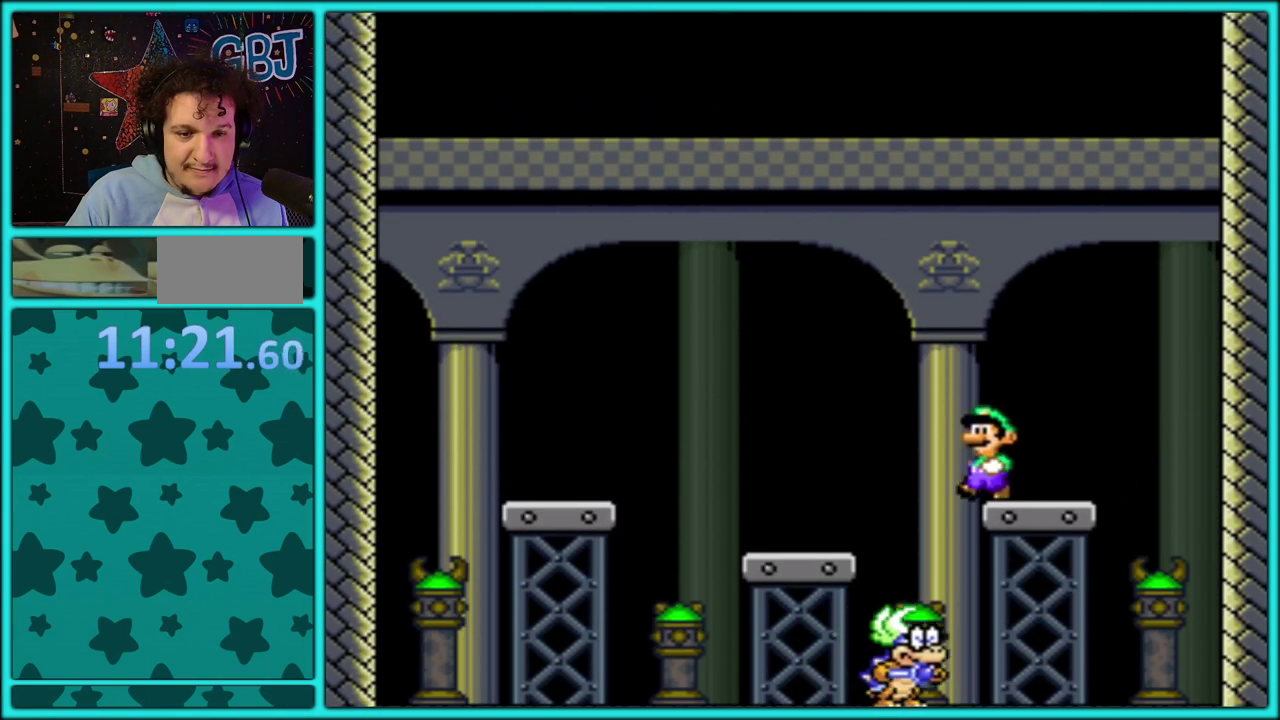
{"buttons": ["B", "Y", "DPAD_RIGHT"], "events": [[83, "B", "up"], [83, "DPAD_LEFT", "up"], [117, "DPAD_RIGHT", "down"], [400, "B", "down"]]}
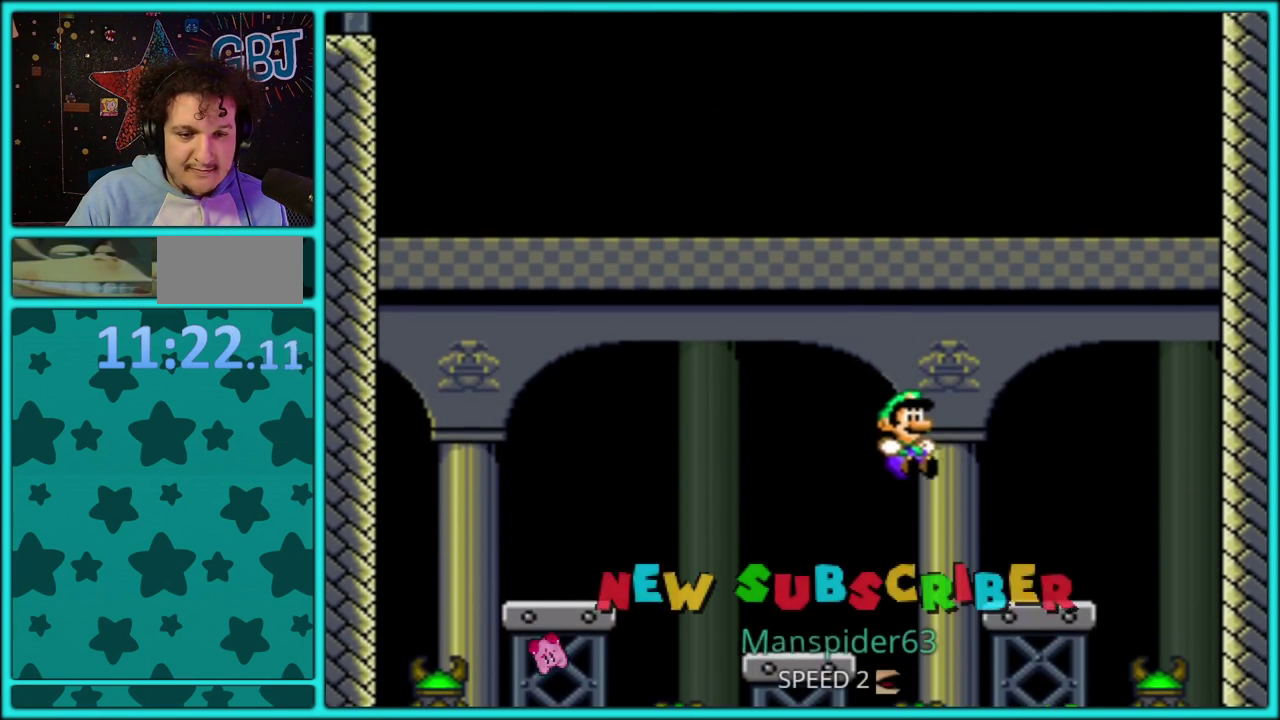
{"buttons": ["B", "Y", "DPAD_LEFT"], "events": [[117, "B", "up"], [250, "DPAD_RIGHT", "up"], [267, "DPAD_LEFT", "down"], [350, "B", "down"]]}
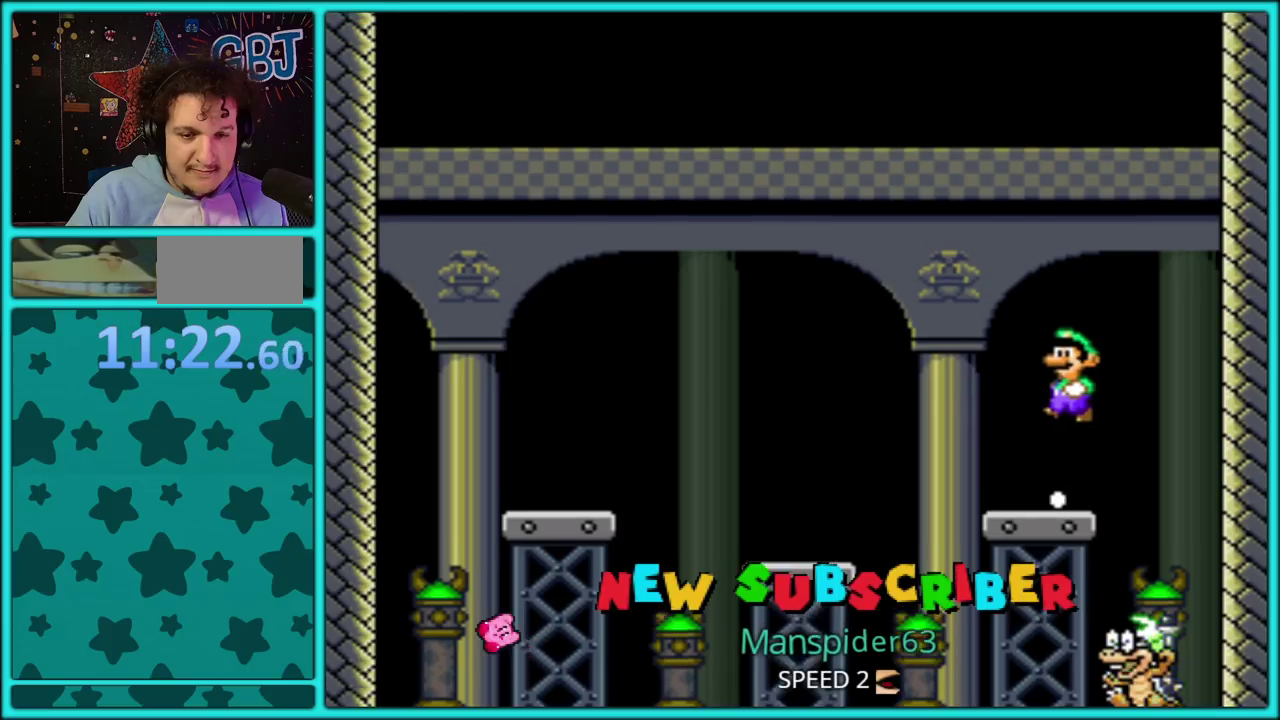
{"buttons": ["B", "Y", "DPAD_LEFT"], "events": []}
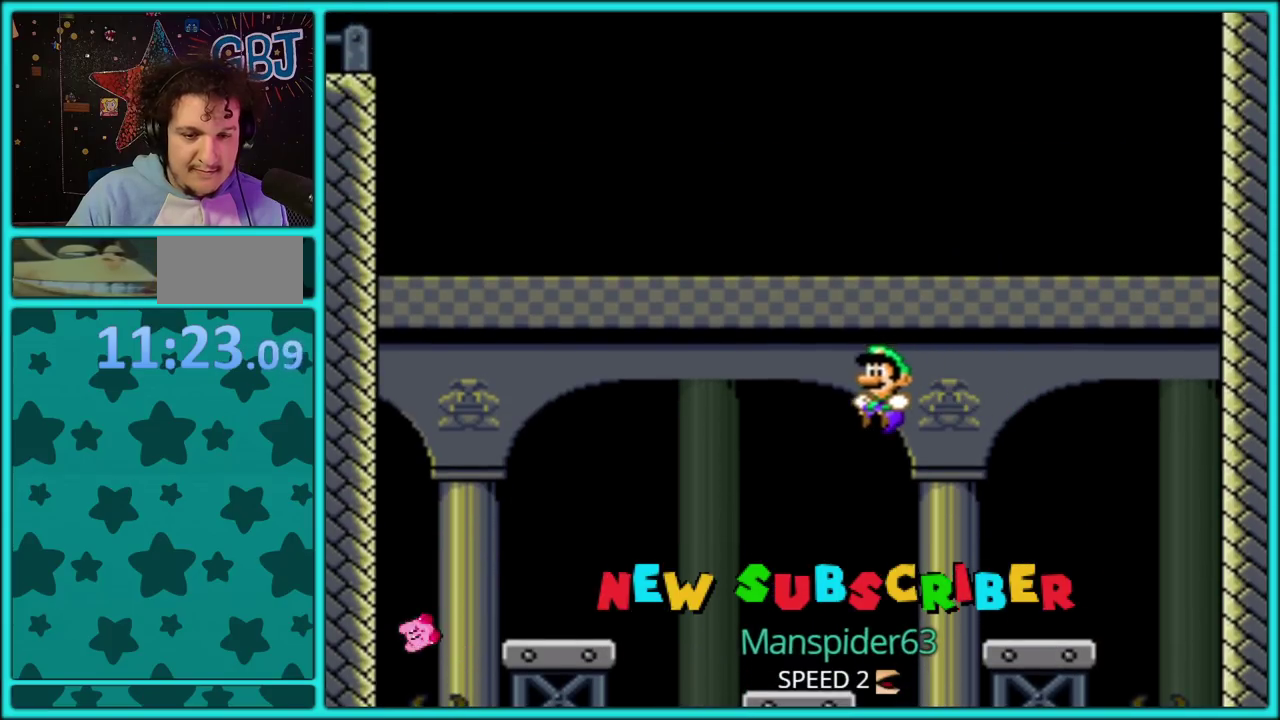
{"buttons": ["Y"], "events": [[83, "DPAD_LEFT", "up"], [133, "DPAD_RIGHT", "down"], [200, "B", "up"], [383, "DPAD_RIGHT", "up"]]}
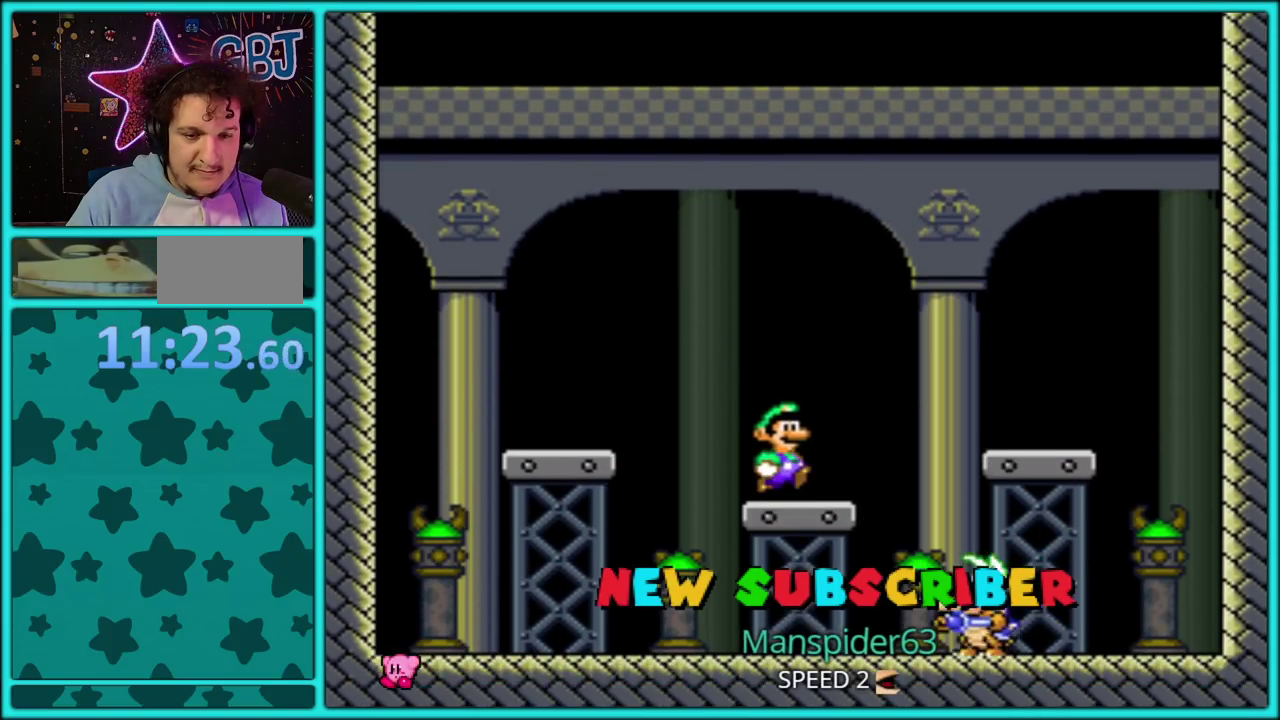
{"buttons": ["Y"], "events": [[83, "B", "down"], [200, "B", "up"], [200, "DPAD_LEFT", "down"], [333, "DPAD_LEFT", "up"], [333, "DPAD_RIGHT", "down"], [467, "DPAD_RIGHT", "up"]]}
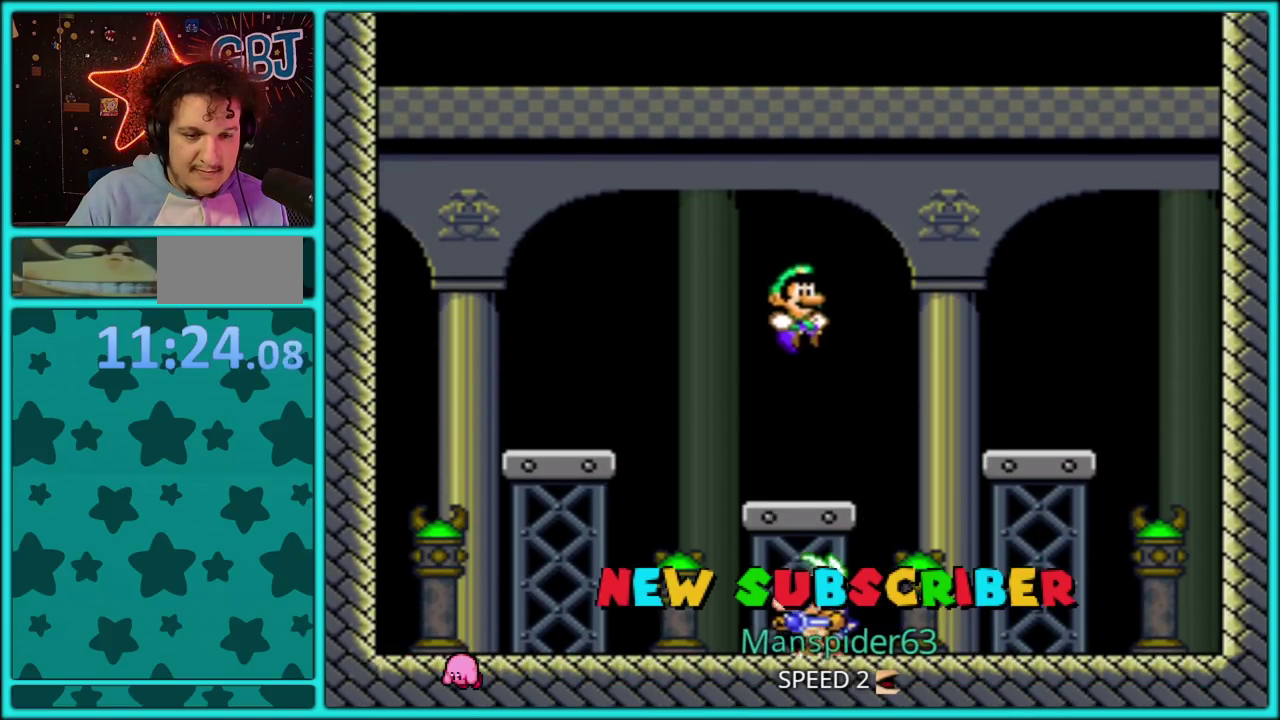
{"buttons": ["B", "Y", "DPAD_RIGHT"], "events": [[117, "DPAD_RIGHT", "down"], [217, "B", "down"]]}
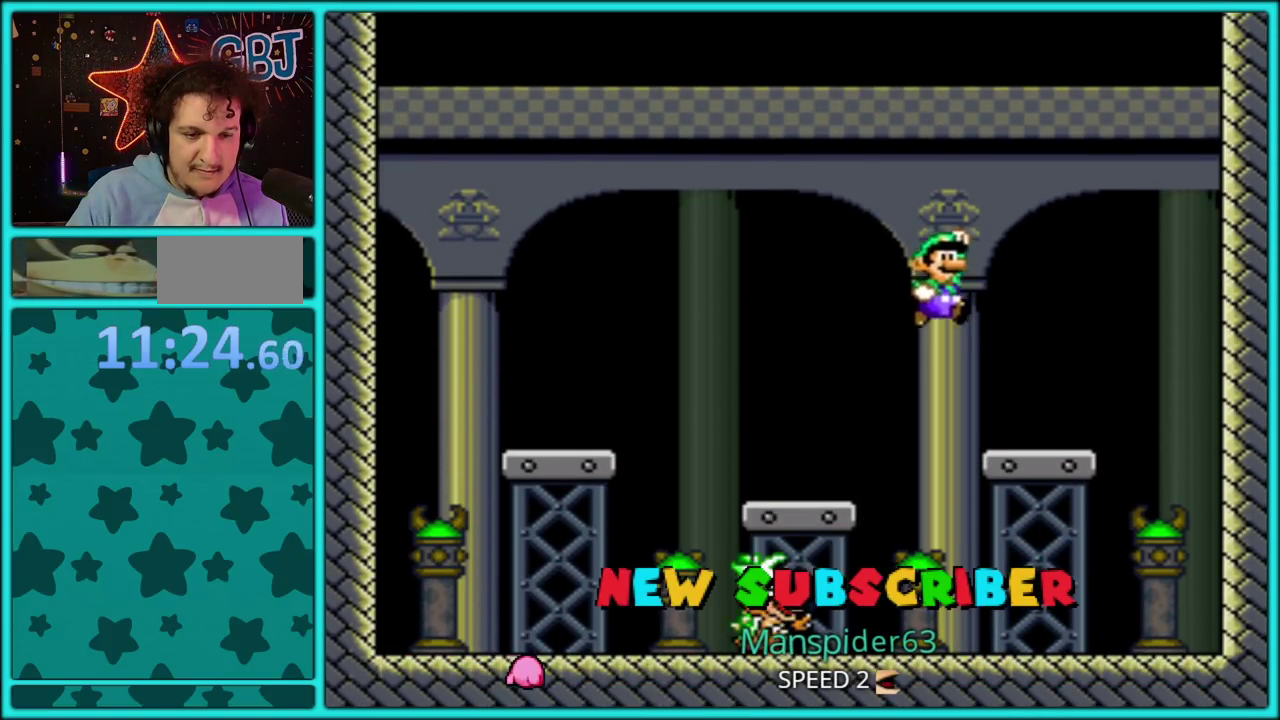
{"buttons": ["Y", "DPAD_LEFT"], "events": [[67, "DPAD_RIGHT", "up"], [300, "DPAD_LEFT", "down"], [417, "B", "up"]]}
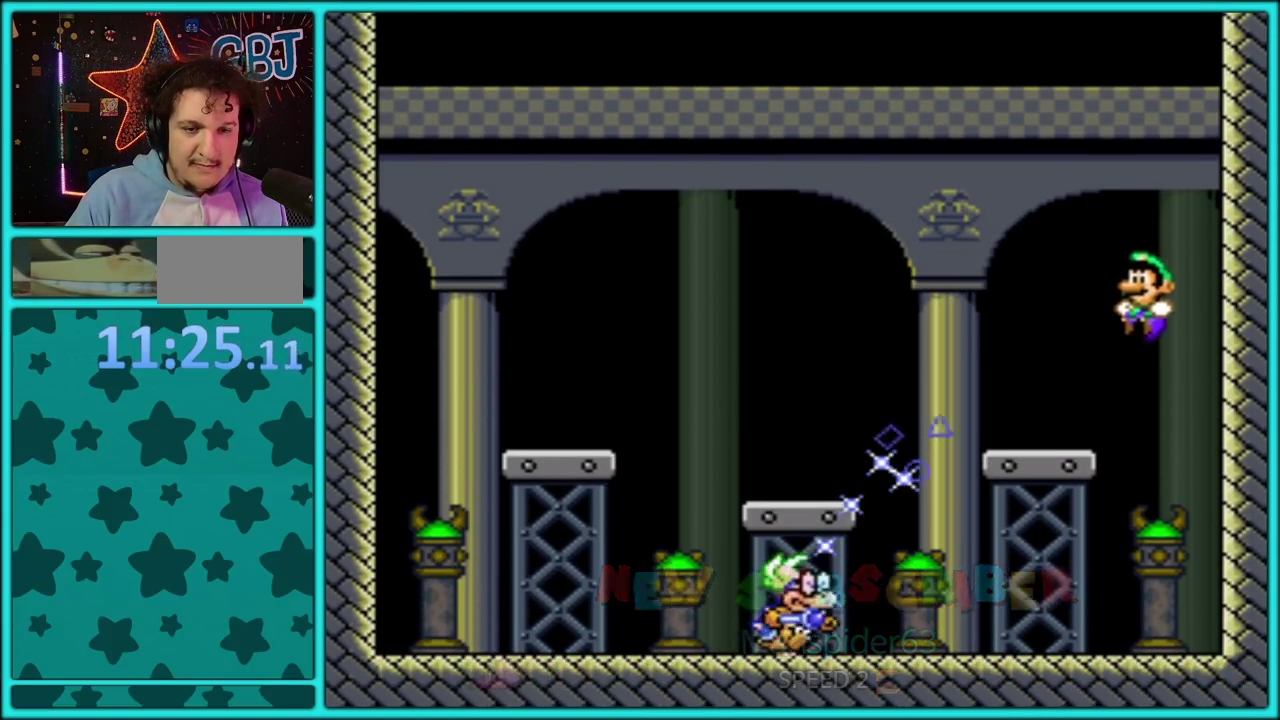
{"buttons": ["B", "Y"], "events": [[50, "DPAD_LEFT", "up"], [67, "DPAD_RIGHT", "down"], [200, "DPAD_RIGHT", "up"], [450, "B", "down"]]}
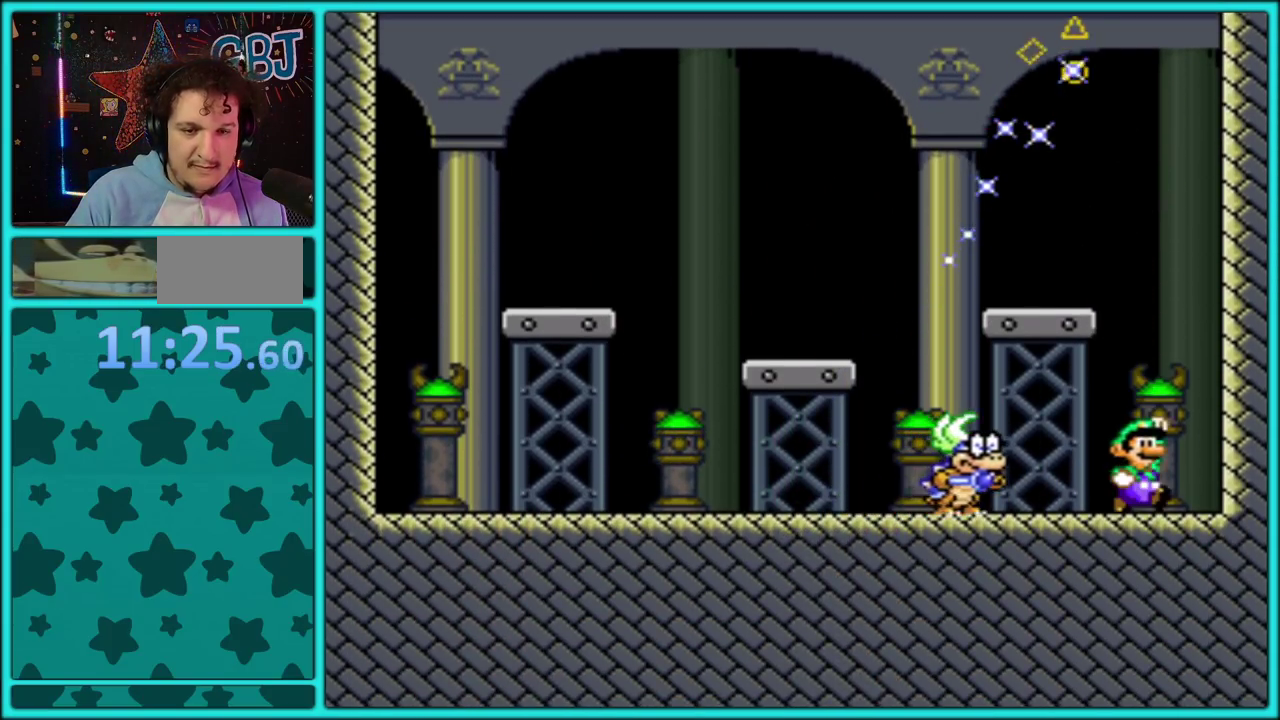
{"buttons": ["B", "Y"], "events": [[117, "B", "up"], [150, "DPAD_LEFT", "down"], [267, "DPAD_LEFT", "up"], [267, "DPAD_RIGHT", "down"], [417, "B", "down"], [500, "DPAD_RIGHT", "up"]]}
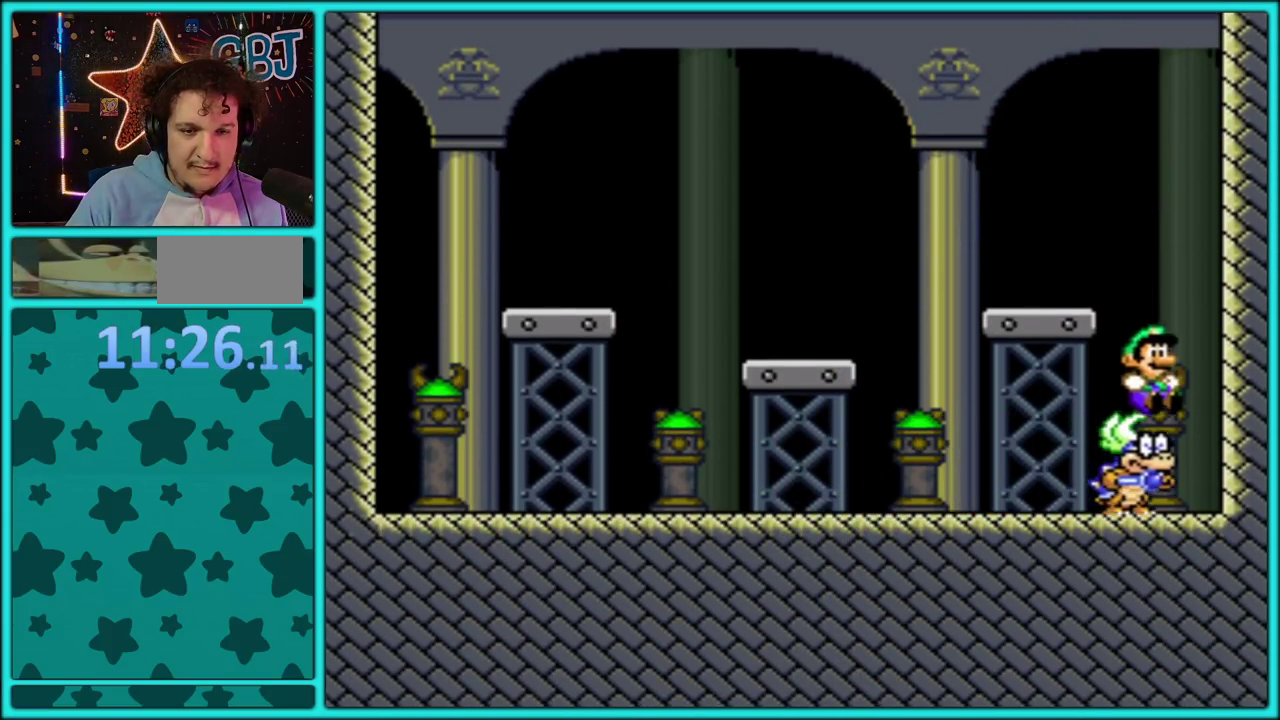
{"buttons": ["Y", "DPAD_LEFT"], "events": [[33, "DPAD_LEFT", "down"], [267, "B", "up"]]}
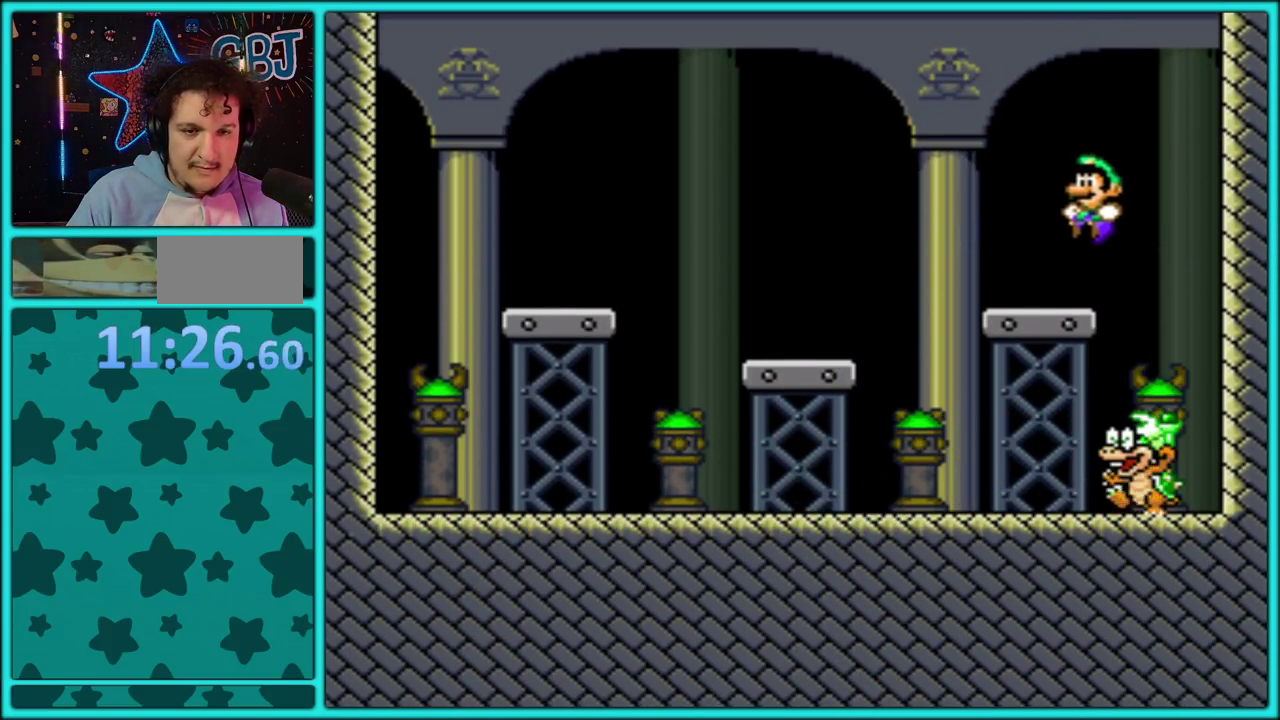
{"buttons": ["B", "Y", "DPAD_LEFT"], "events": [[100, "B", "down"]]}
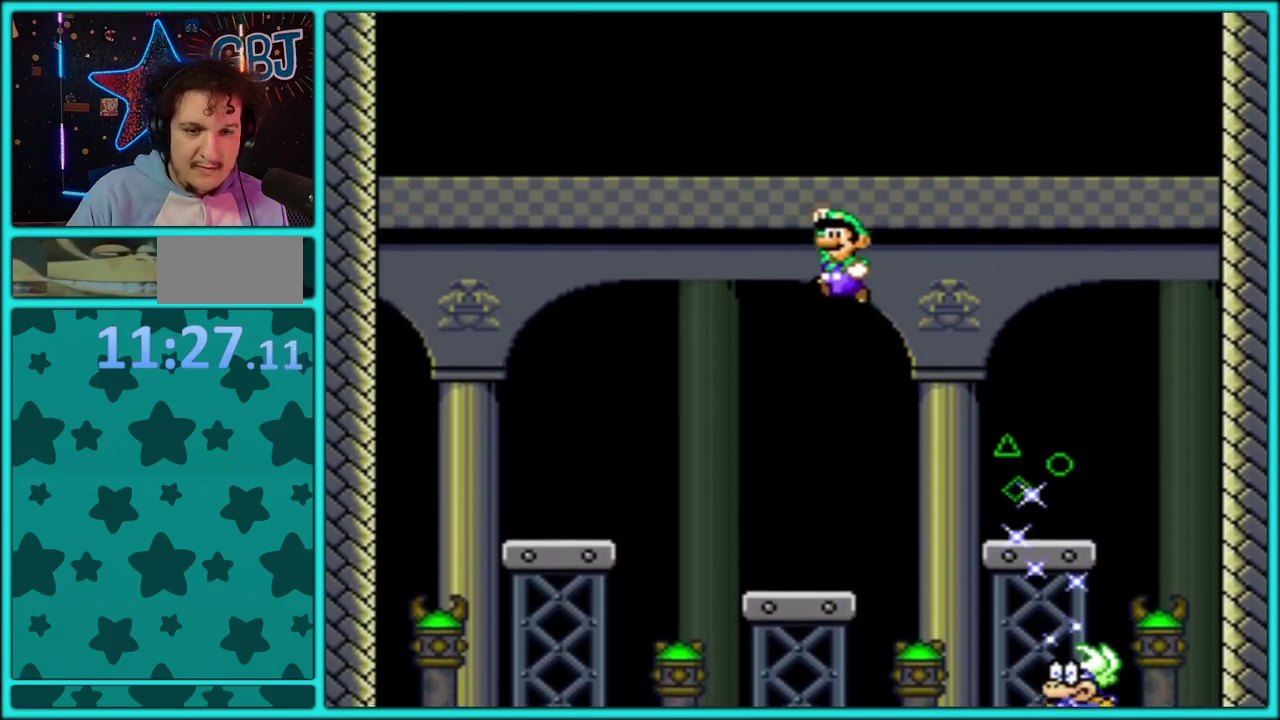
{"buttons": ["Y", "DPAD_RIGHT"], "events": [[267, "B", "up"], [417, "DPAD_LEFT", "up"], [450, "DPAD_RIGHT", "down"]]}
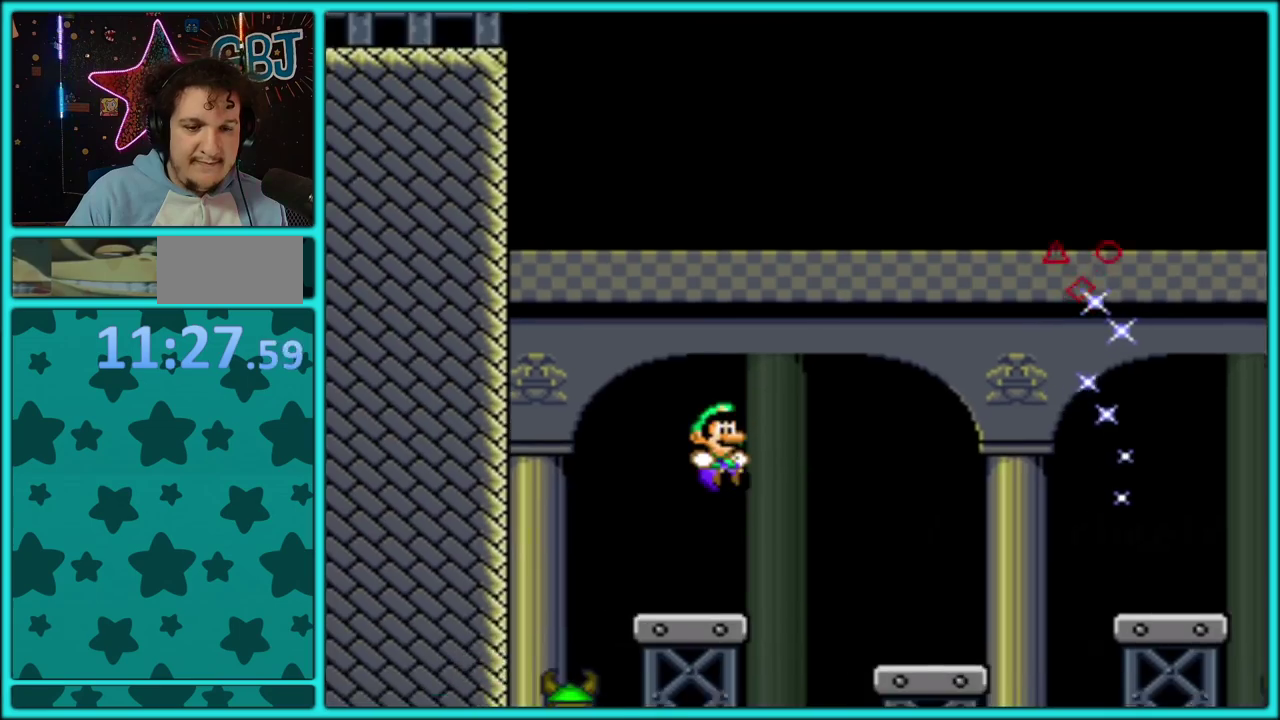
{"buttons": ["Y", "DPAD_RIGHT"], "events": [[200, "B", "down"], [350, "B", "up"]]}
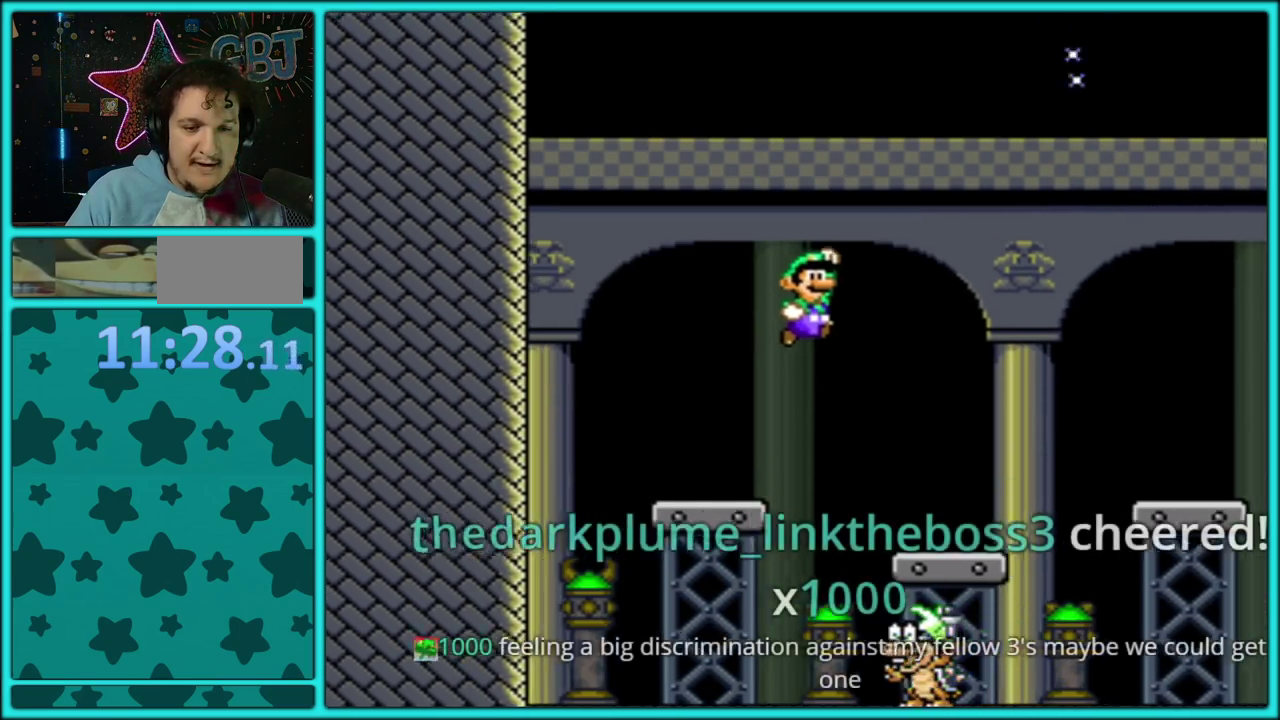
{"buttons": ["B", "Y", "DPAD_RIGHT"], "events": [[400, "B", "down"]]}
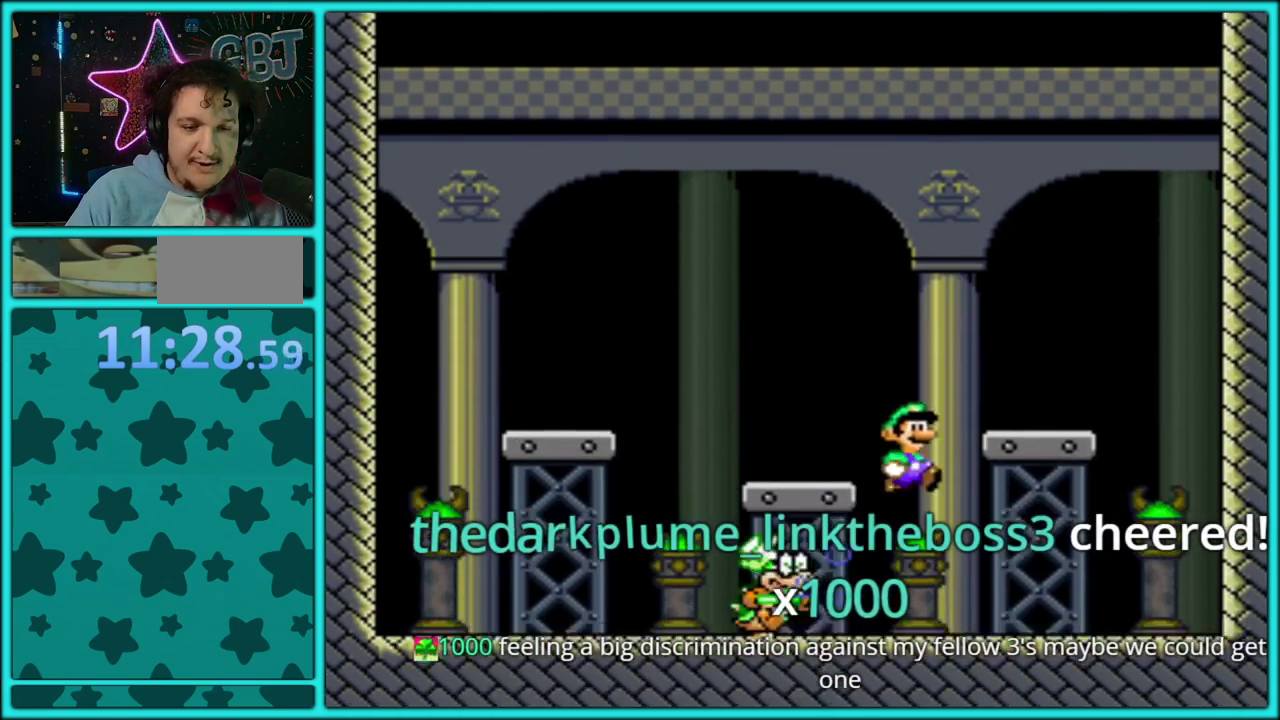
{"buttons": ["Y"], "events": [[117, "B", "up"], [433, "DPAD_RIGHT", "up"]]}
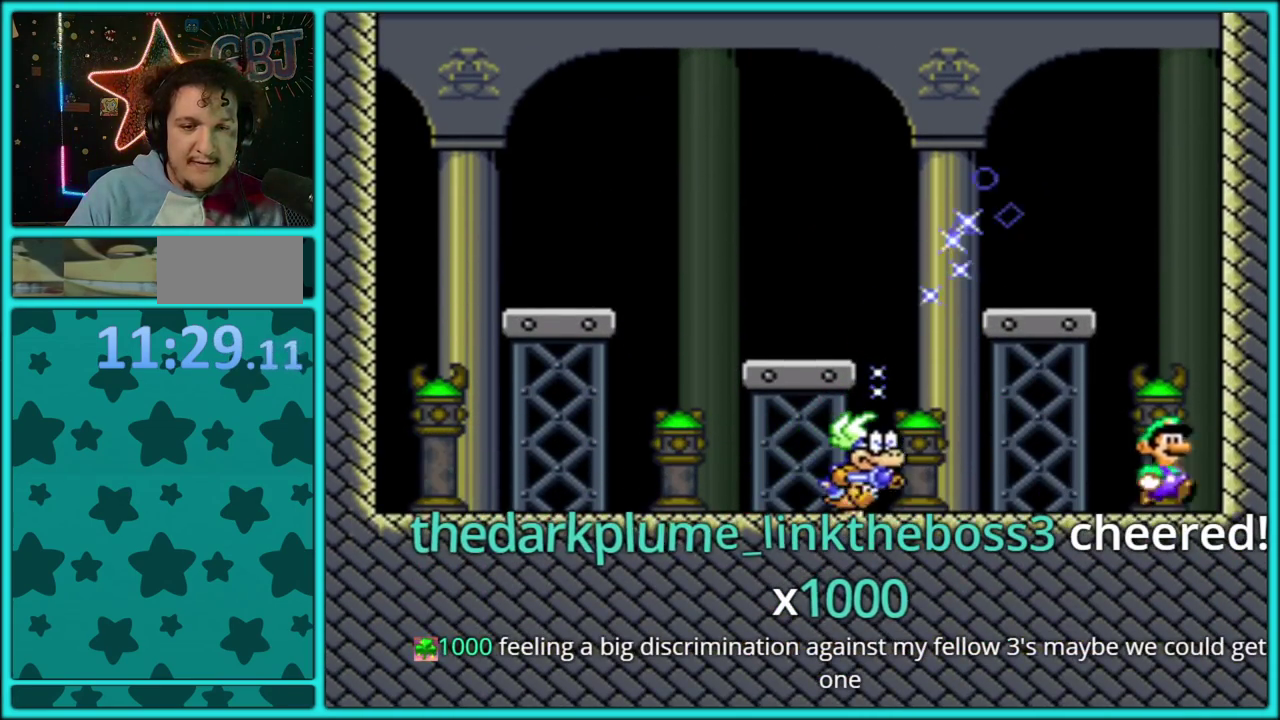
{"buttons": ["Y", "DPAD_LEFT"], "events": [[17, "B", "down"], [33, "DPAD_LEFT", "down"], [317, "B", "up"]]}
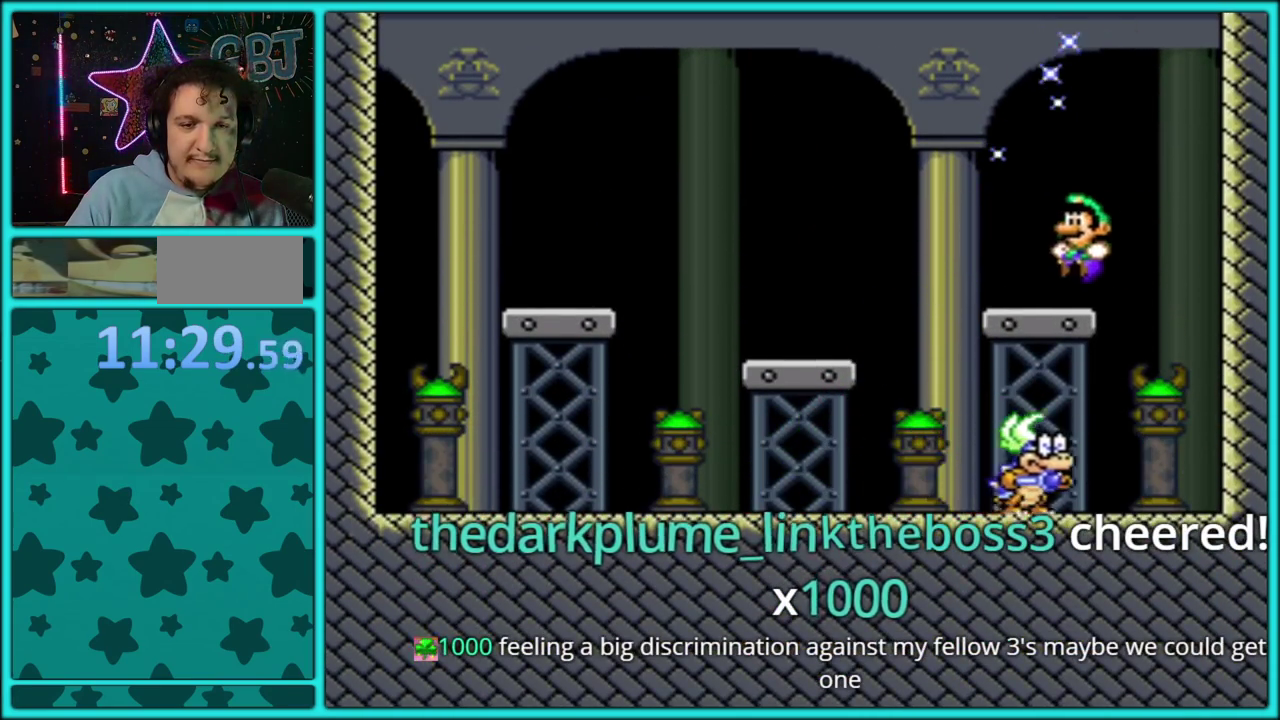
{"buttons": ["B", "Y", "DPAD_RIGHT"], "events": [[200, "B", "down"], [250, "DPAD_LEFT", "up"], [250, "DPAD_RIGHT", "down"]]}
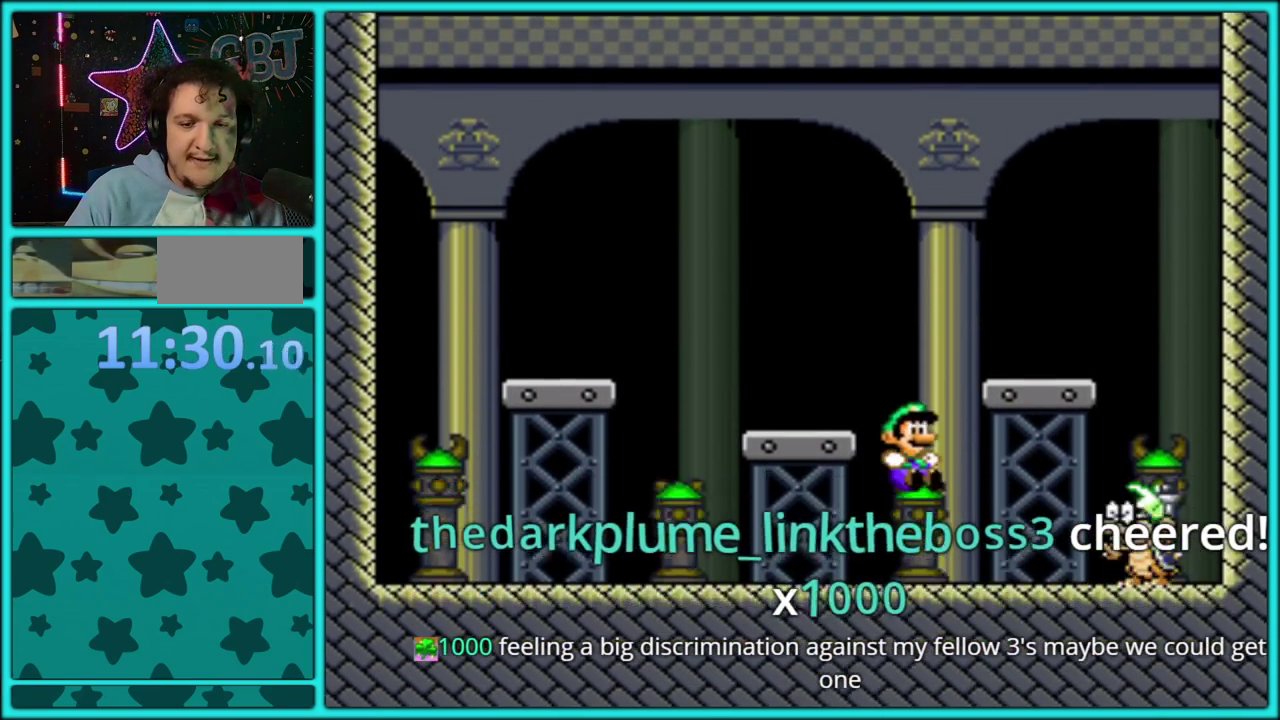
{"buttons": ["Y", "DPAD_LEFT"], "events": [[50, "B", "up"], [83, "DPAD_RIGHT", "up"], [117, "DPAD_LEFT", "down"], [367, "B", "down"], [483, "B", "up"]]}
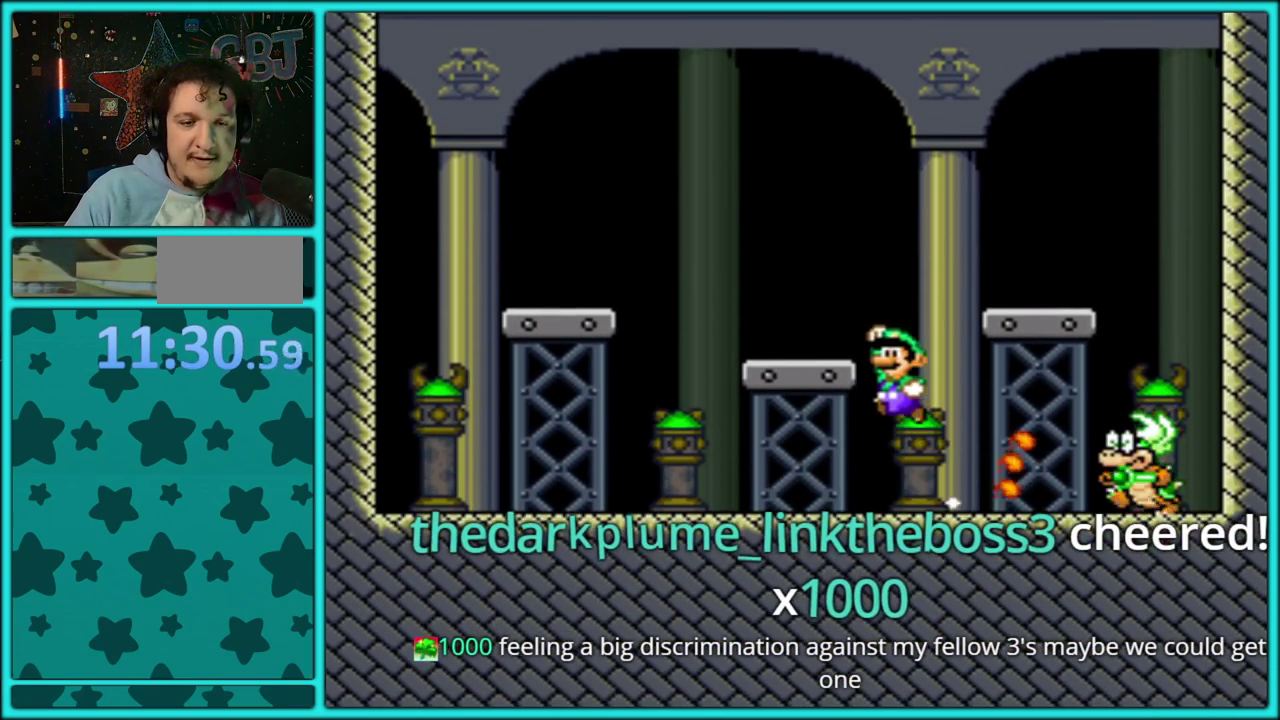
{"buttons": ["B", "Y", "DPAD_RIGHT"], "events": [[283, "B", "down"], [433, "DPAD_LEFT", "up"], [483, "DPAD_RIGHT", "down"]]}
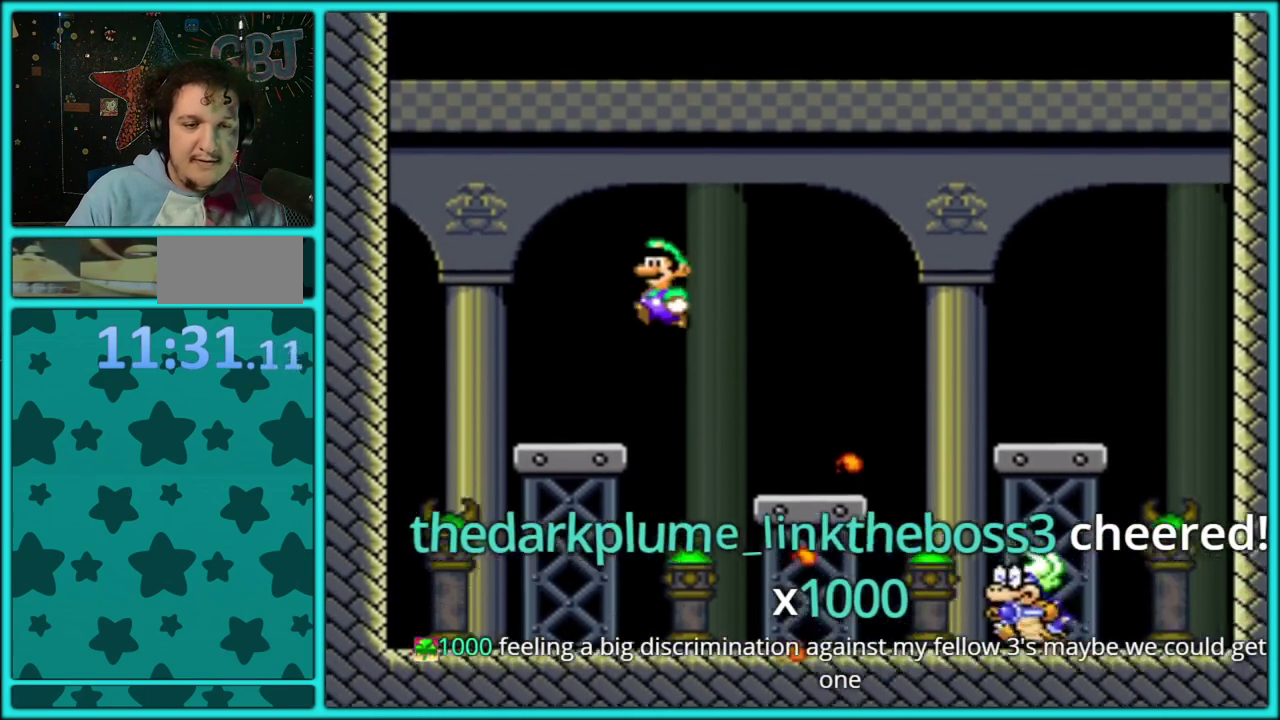
{"buttons": ["B", "Y", "DPAD_RIGHT"], "events": []}
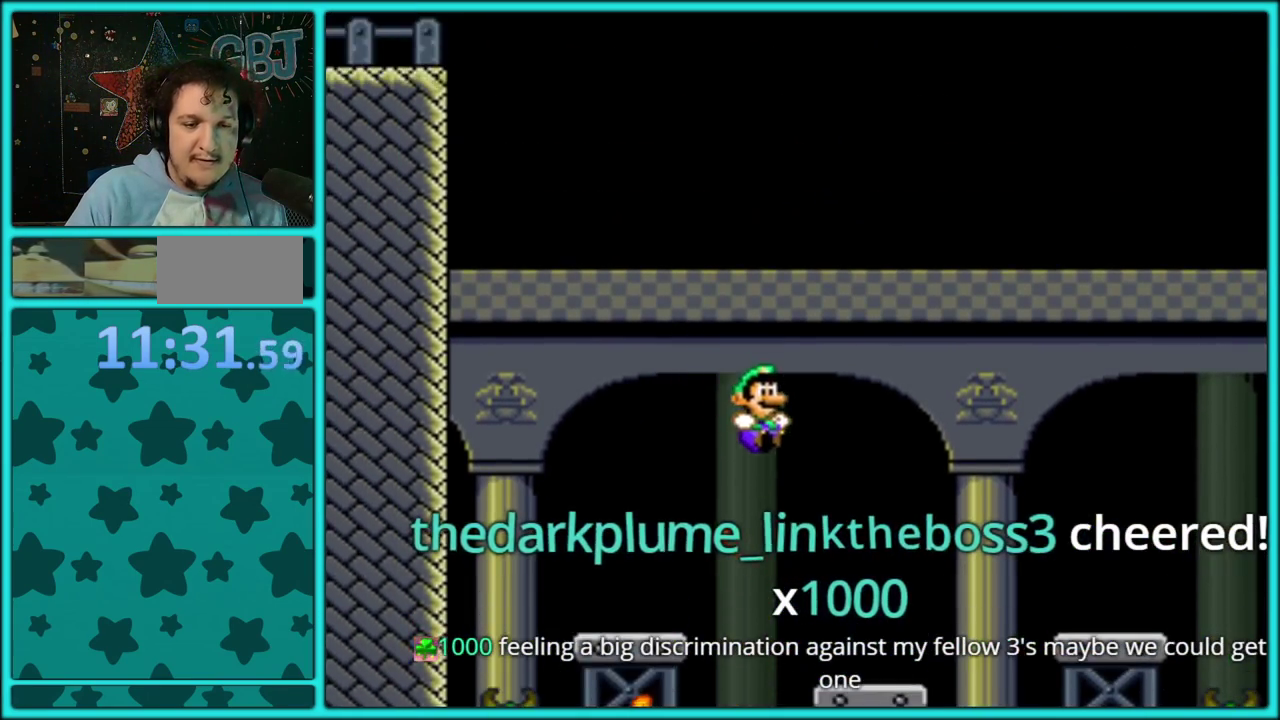
{"buttons": ["B", "Y", "DPAD_RIGHT"], "events": [[83, "B", "up"], [150, "DPAD_RIGHT", "up"], [183, "DPAD_LEFT", "down"], [333, "DPAD_LEFT", "up"], [350, "DPAD_RIGHT", "down"], [383, "B", "down"]]}